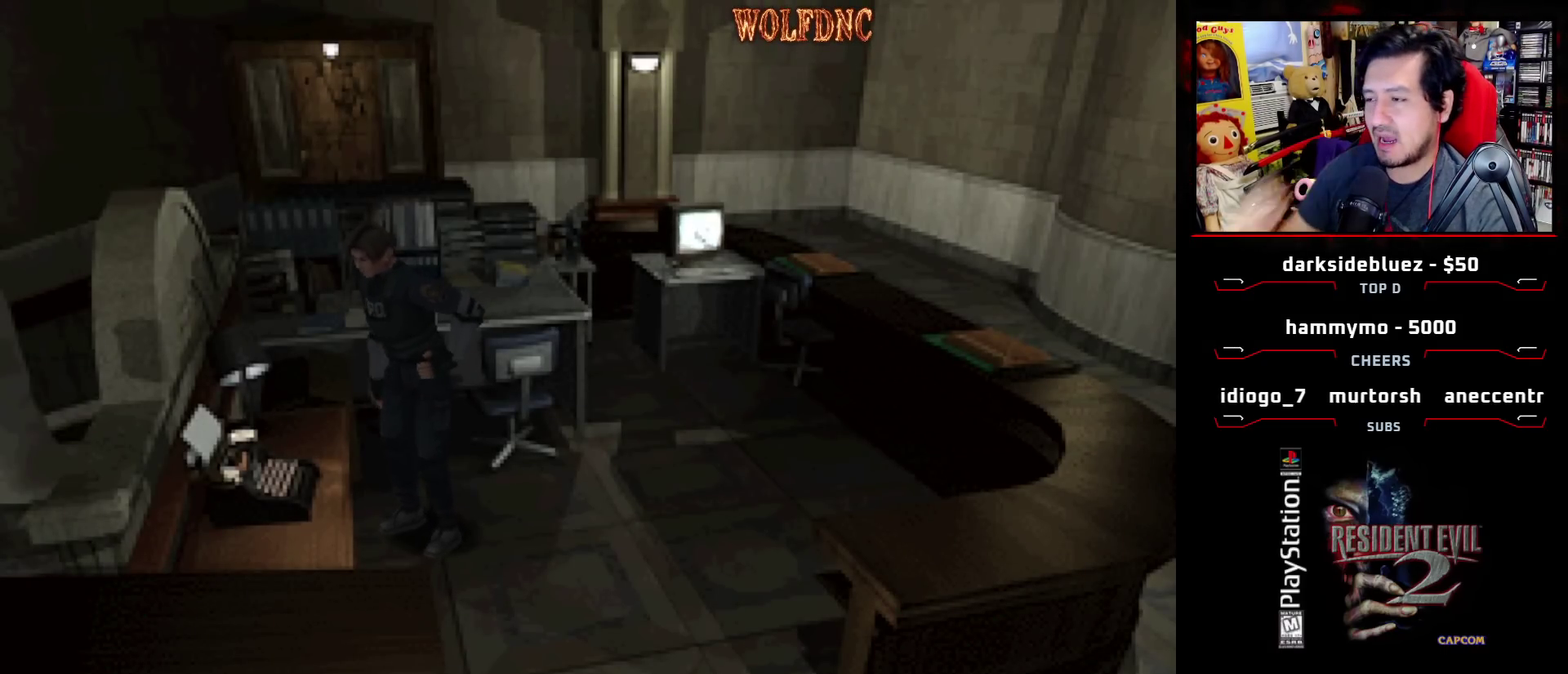
Gameplay with a controller (PlayStation layout); each line is a JSON object with the inputs held at the frame after it. "events" lists button and stick changes between this image and that frame as [ms after this image, input, new state], when the widget could be followed in between. Not read: L3 R3.
{"buttons": ["DPAD_LEFT"], "events": [[200, "DPAD_LEFT", "down"]]}
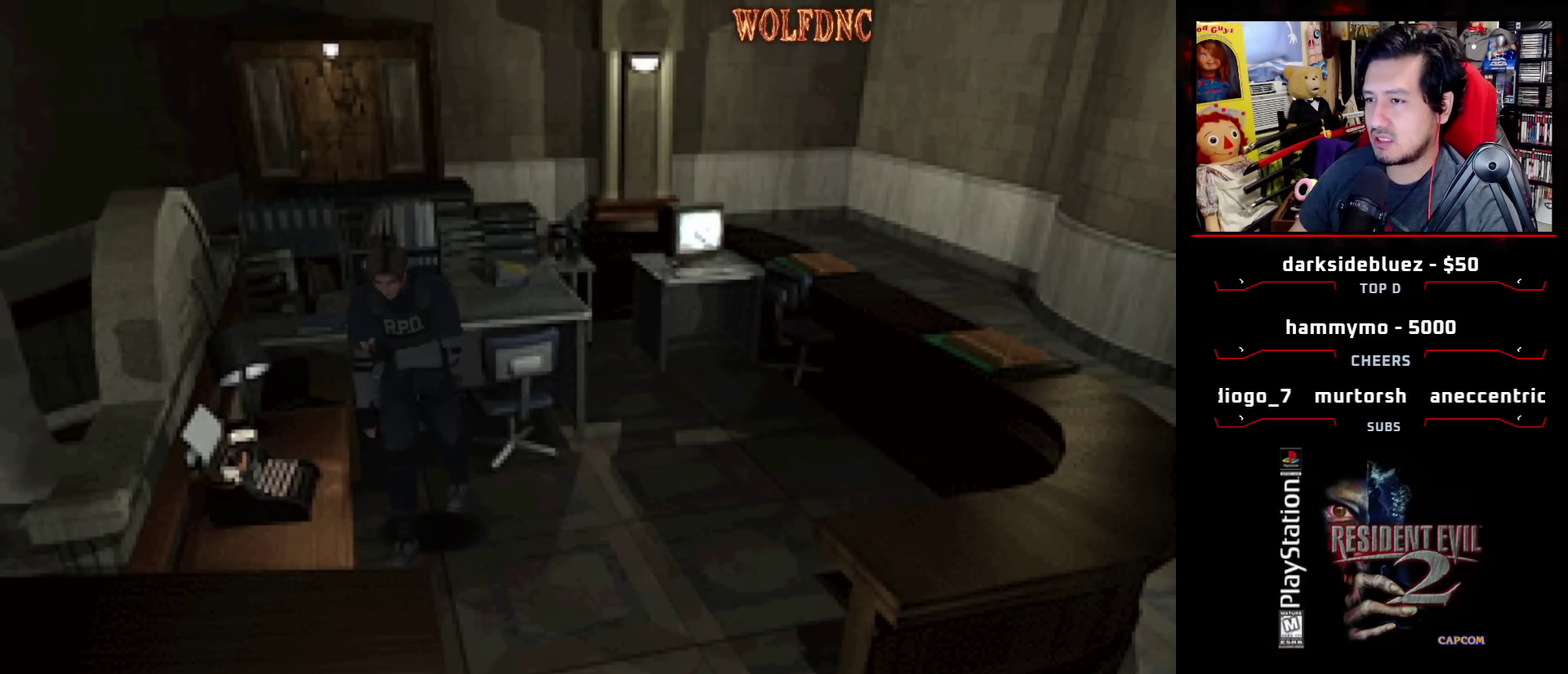
{"buttons": [], "events": [[283, "CIRCLE", "down"], [283, "DPAD_LEFT", "up"], [483, "CIRCLE", "up"]]}
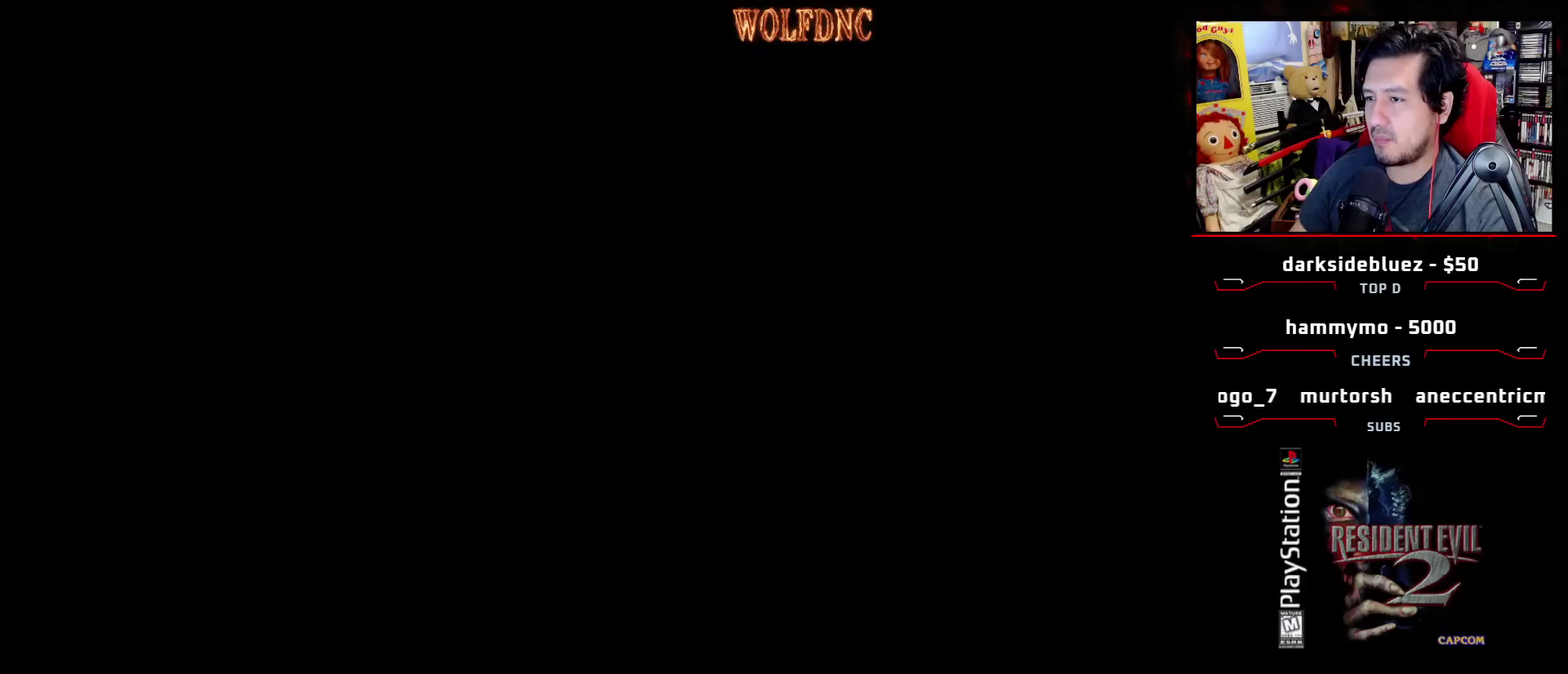
{"buttons": [], "events": []}
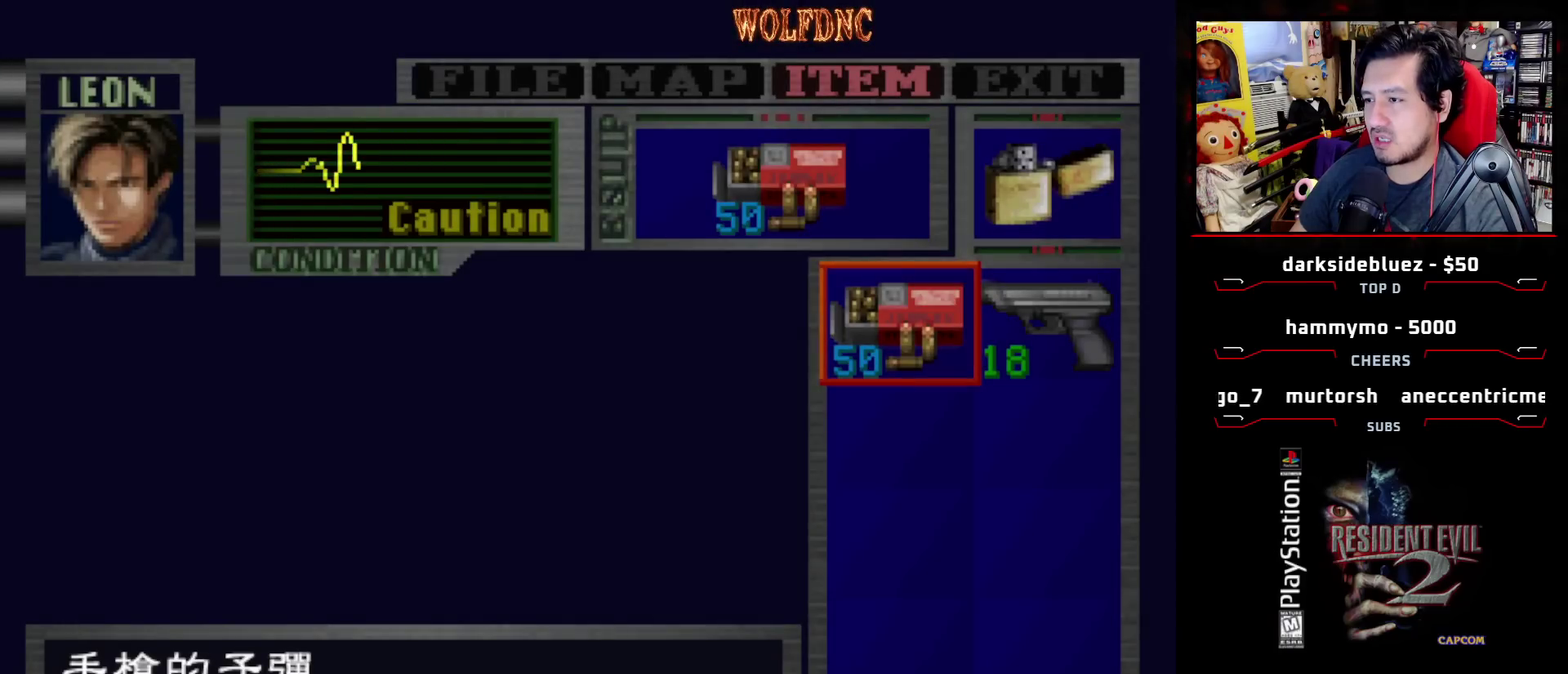
{"buttons": [], "events": [[183, "CIRCLE", "down"], [300, "CIRCLE", "up"]]}
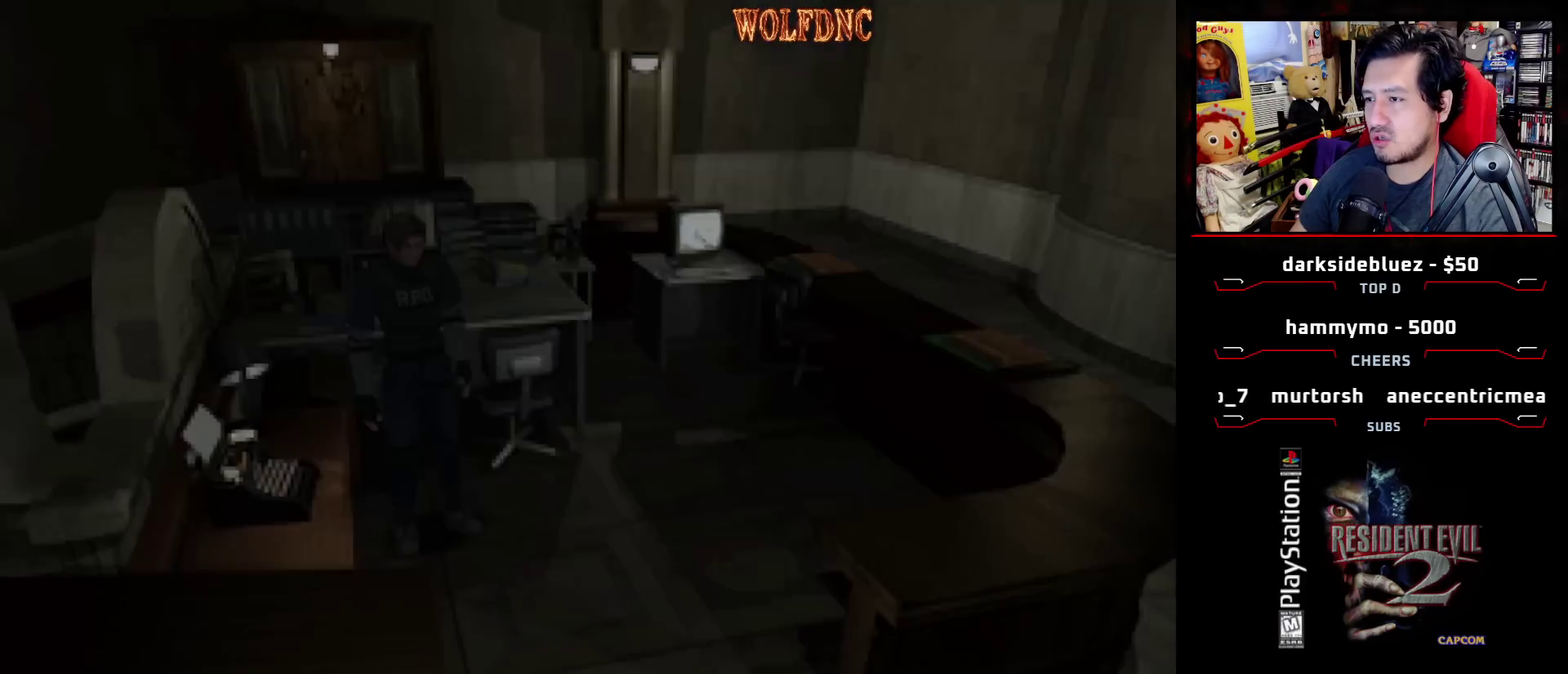
{"buttons": ["SQUARE", "DPAD_UP", "DPAD_RIGHT"], "events": [[67, "DPAD_LEFT", "down"], [67, "DPAD_UP", "down"], [167, "SQUARE", "down"], [250, "DPAD_LEFT", "up"], [483, "DPAD_RIGHT", "down"]]}
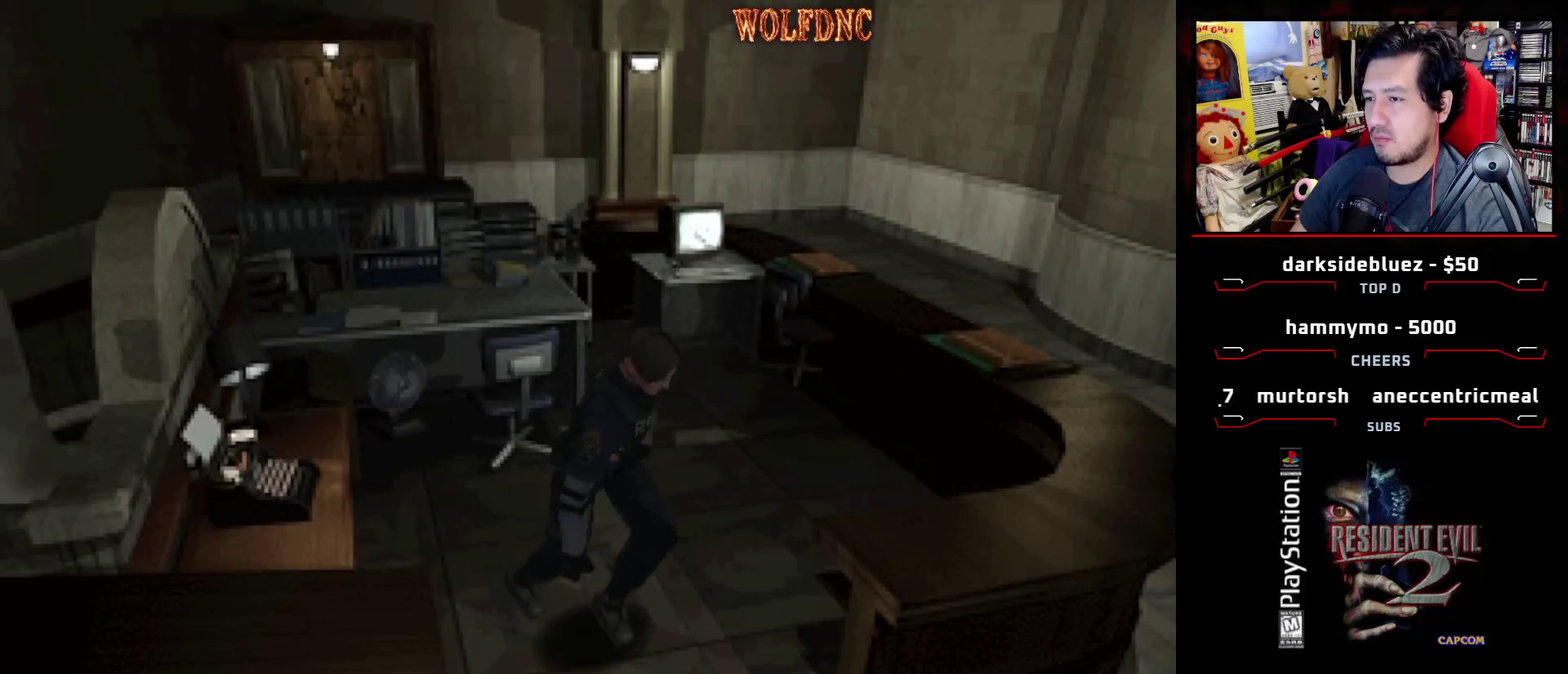
{"buttons": ["SQUARE", "DPAD_UP", "DPAD_RIGHT"], "events": []}
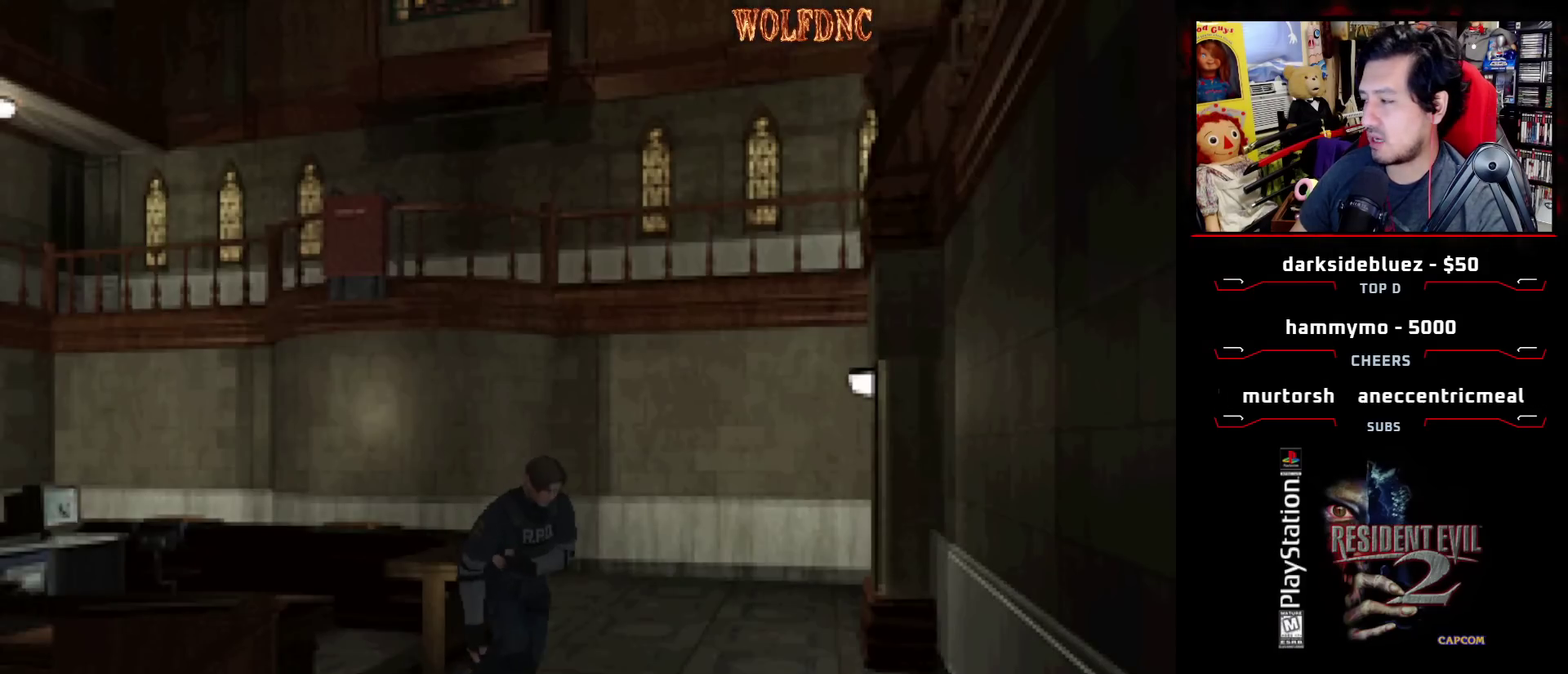
{"buttons": ["SQUARE", "DPAD_UP"], "events": [[467, "DPAD_RIGHT", "up"]]}
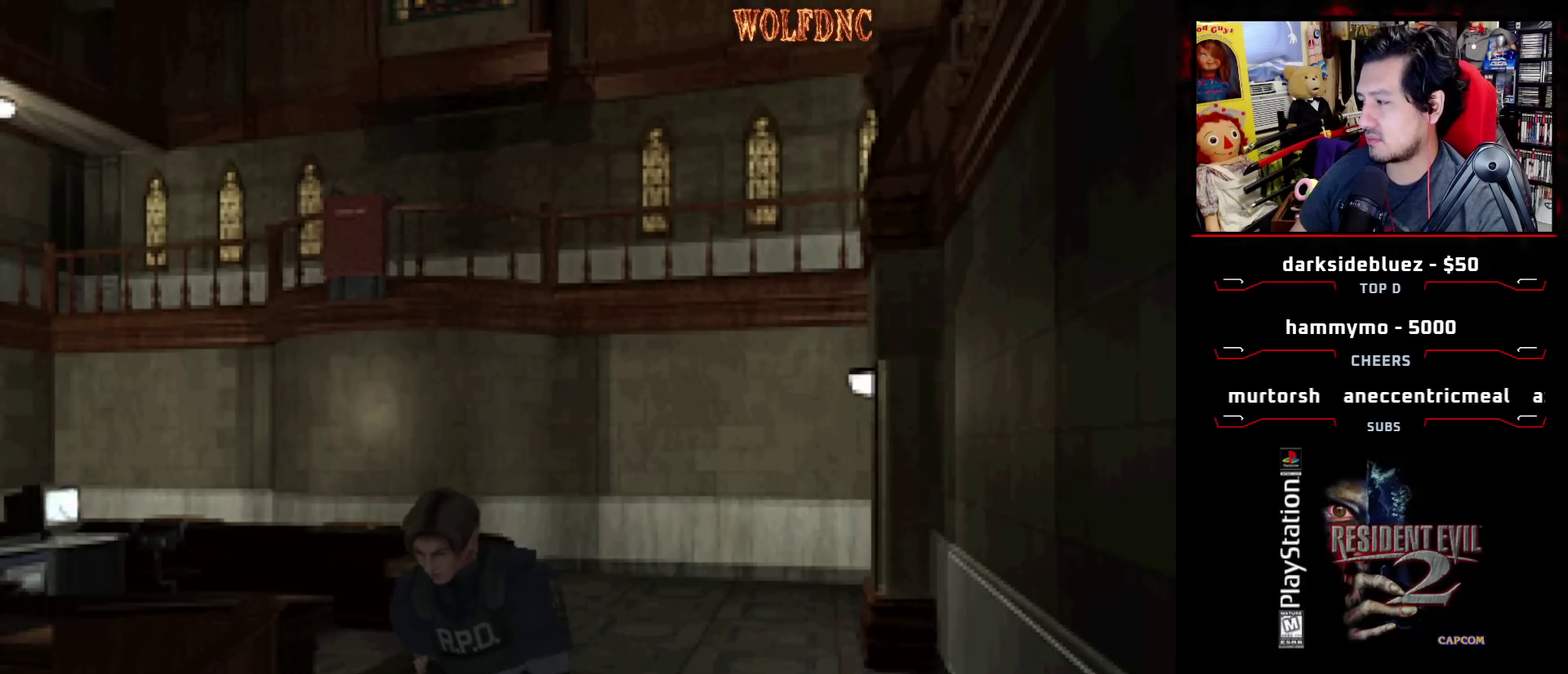
{"buttons": ["SQUARE", "DPAD_UP"], "events": []}
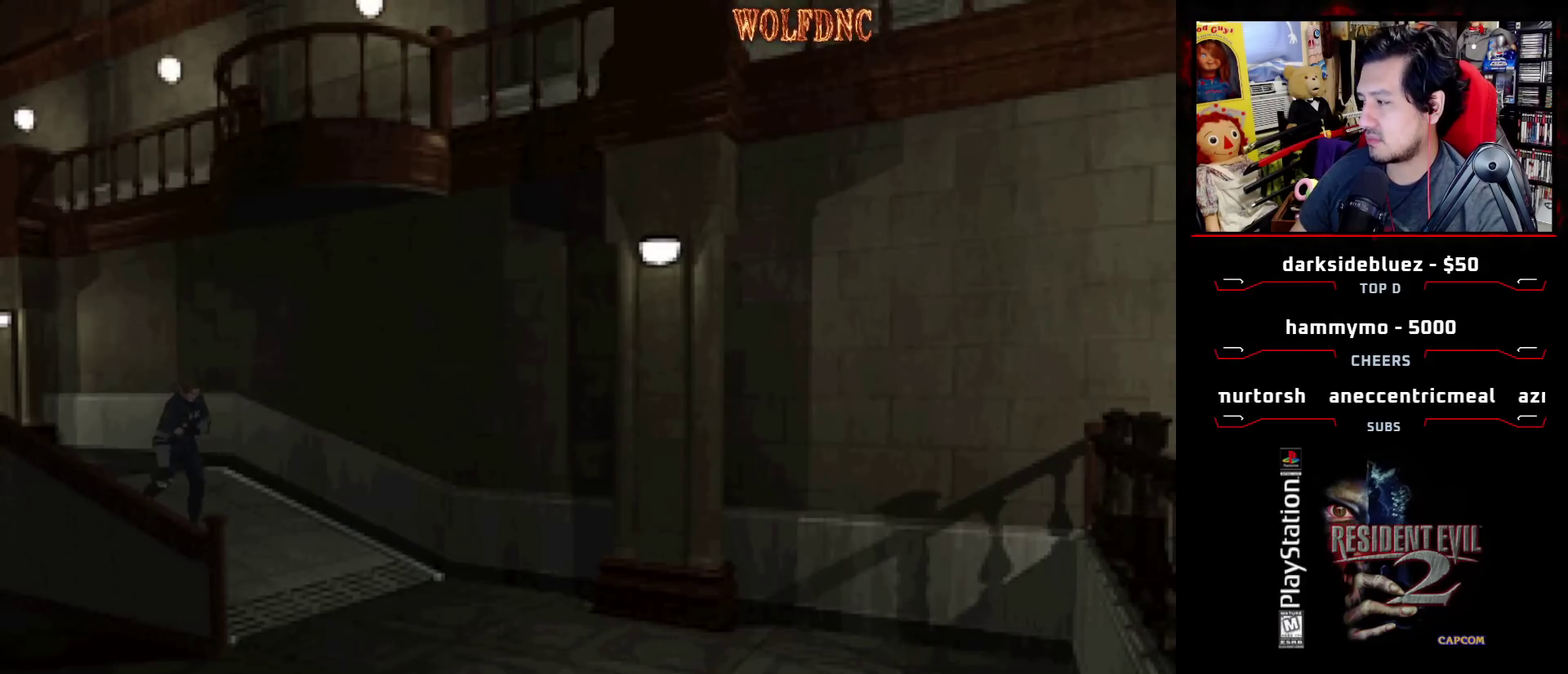
{"buttons": ["SQUARE", "DPAD_UP", "DPAD_RIGHT"], "events": [[500, "DPAD_RIGHT", "down"]]}
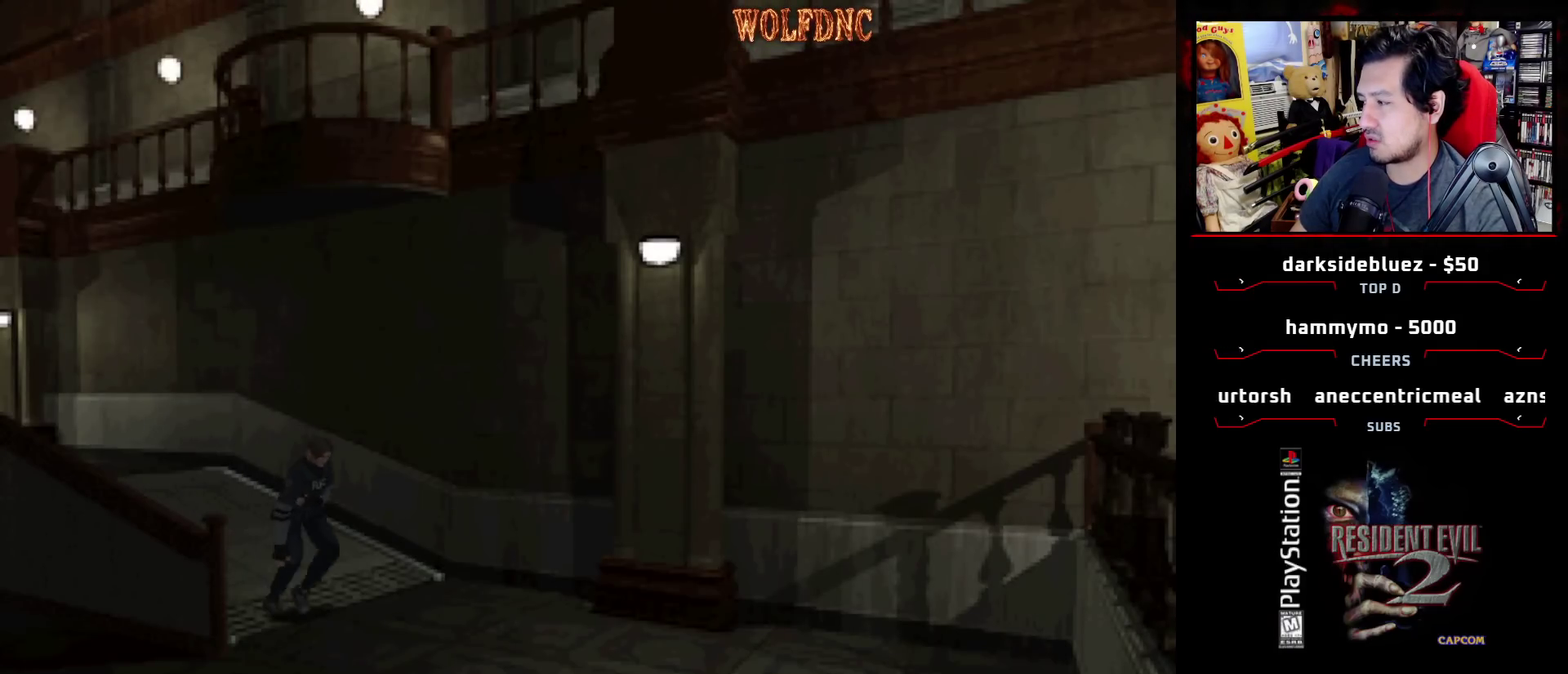
{"buttons": ["SQUARE", "DPAD_UP", "DPAD_RIGHT"], "events": []}
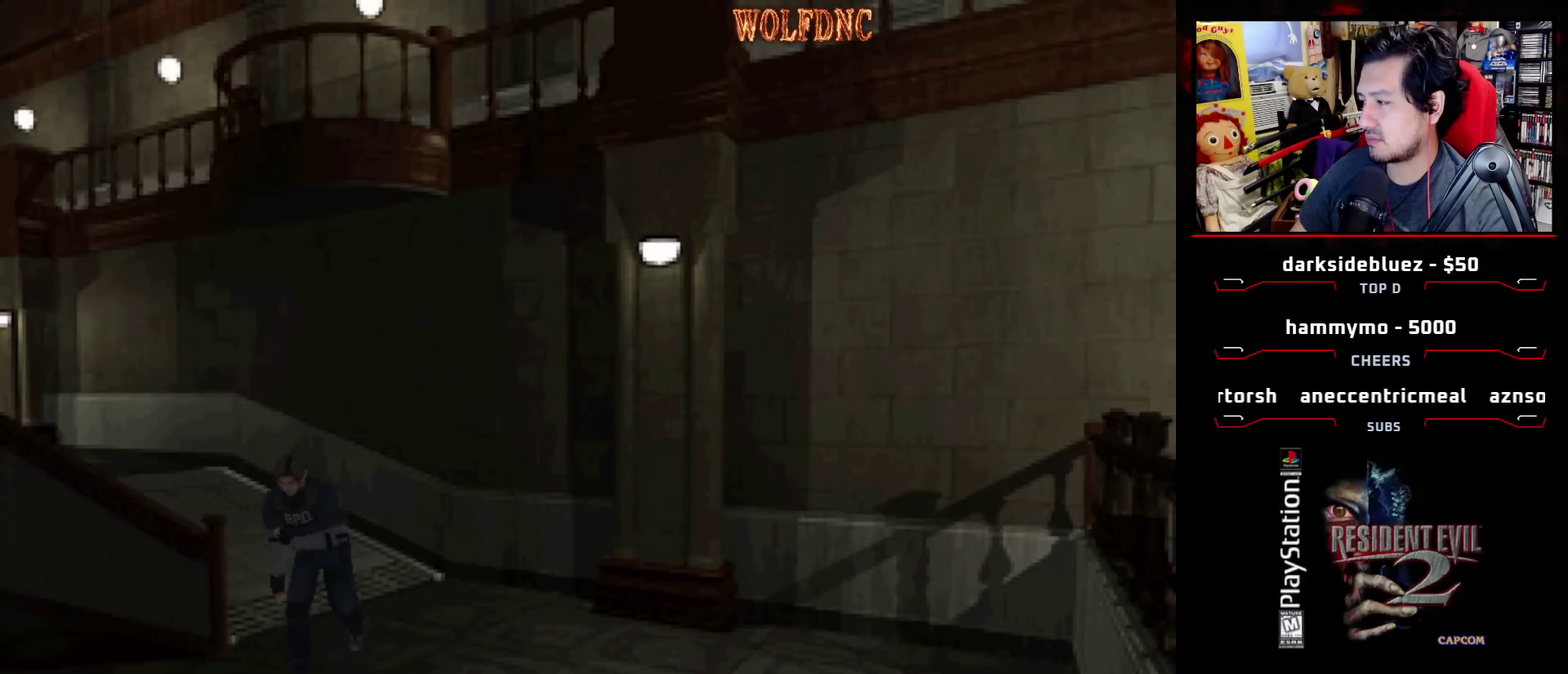
{"buttons": ["SQUARE", "DPAD_UP", "DPAD_RIGHT"], "events": [[17, "DPAD_RIGHT", "up"], [450, "DPAD_RIGHT", "down"]]}
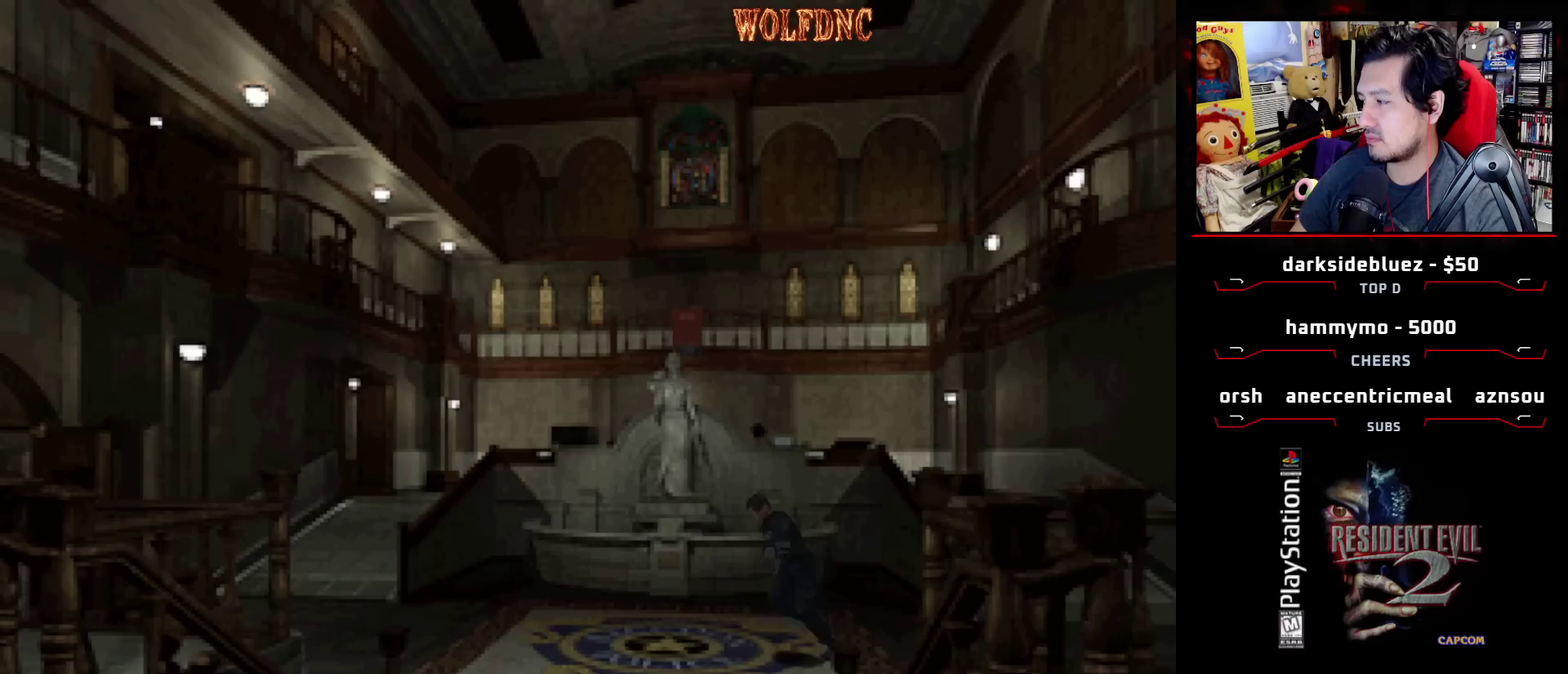
{"buttons": ["SQUARE", "DPAD_UP"], "events": [[83, "DPAD_RIGHT", "up"], [267, "DPAD_RIGHT", "down"], [417, "DPAD_RIGHT", "up"]]}
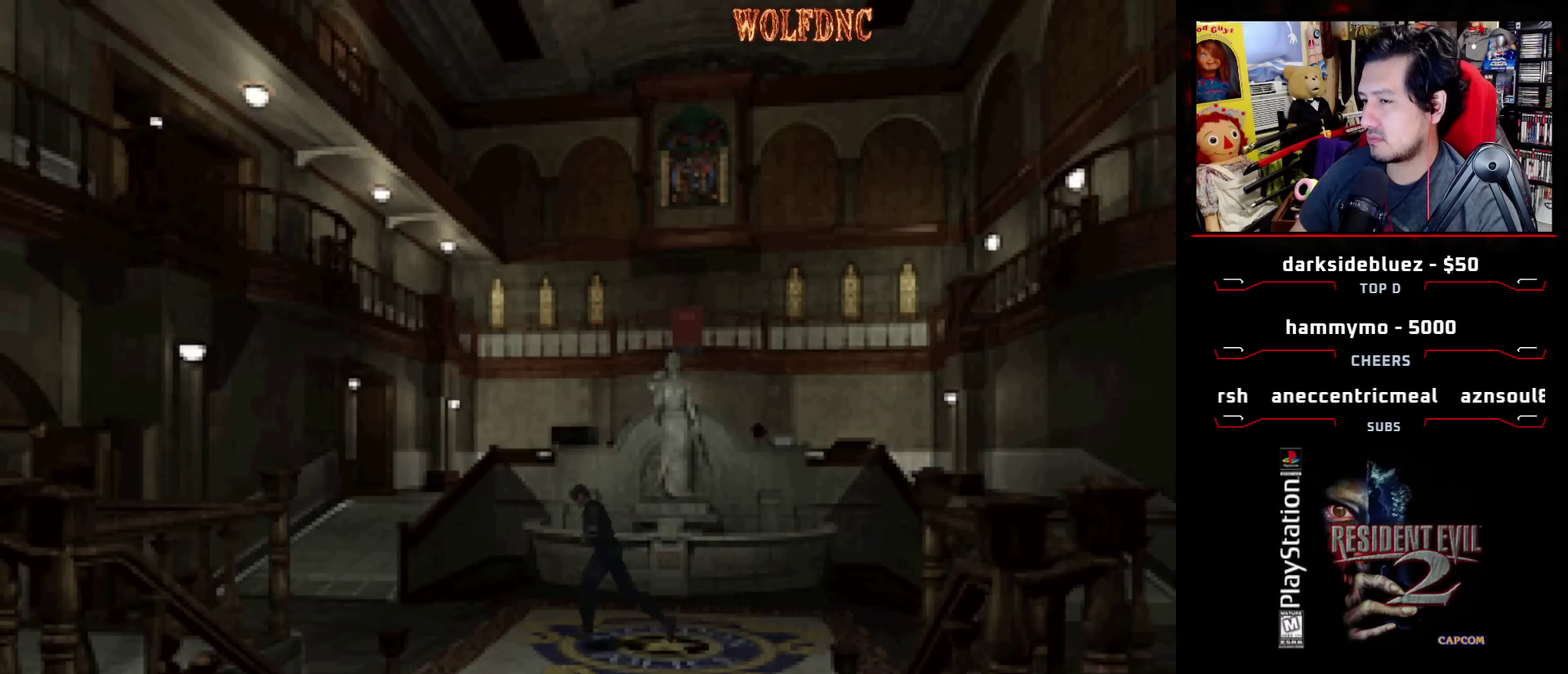
{"buttons": ["SQUARE", "DPAD_UP"], "events": []}
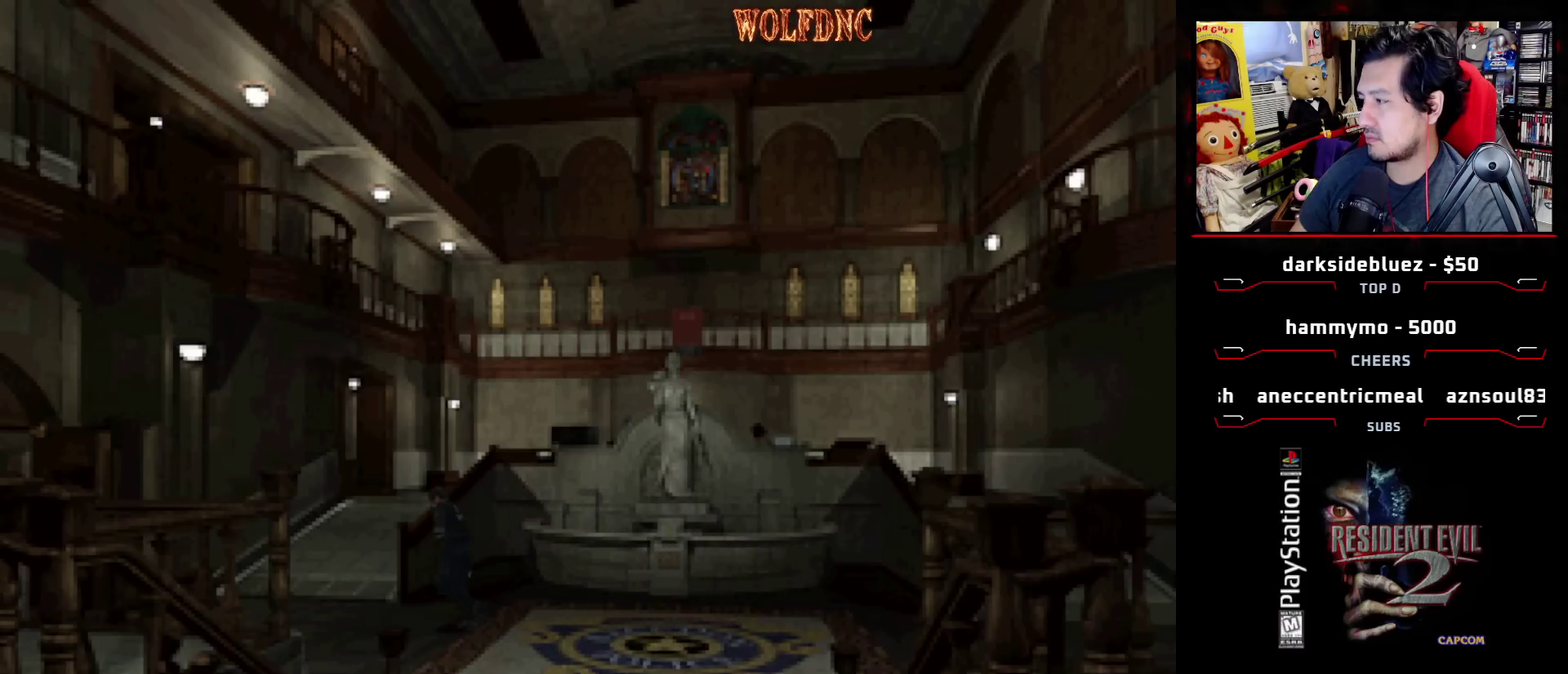
{"buttons": ["SQUARE", "DPAD_UP", "DPAD_RIGHT"], "events": [[483, "DPAD_RIGHT", "down"]]}
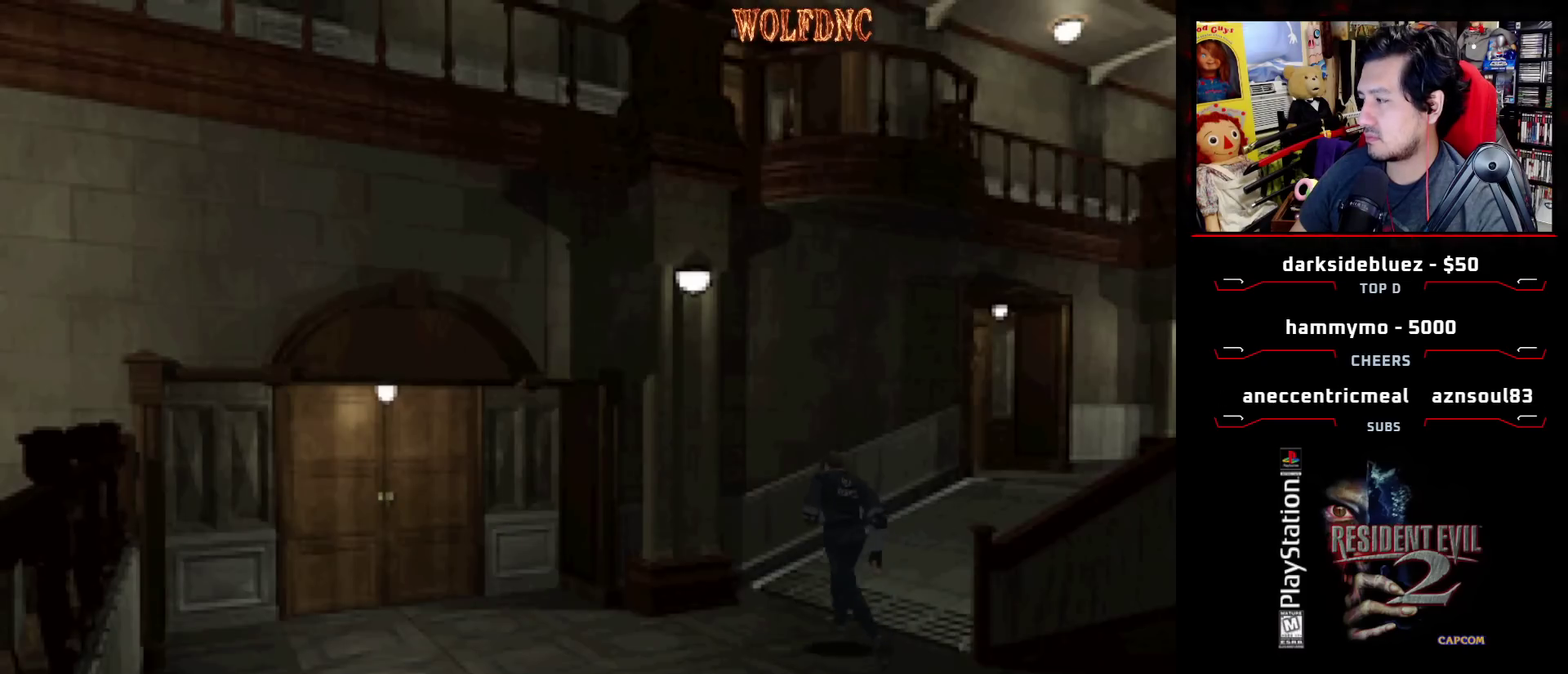
{"buttons": ["SQUARE", "DPAD_UP", "DPAD_RIGHT"], "events": []}
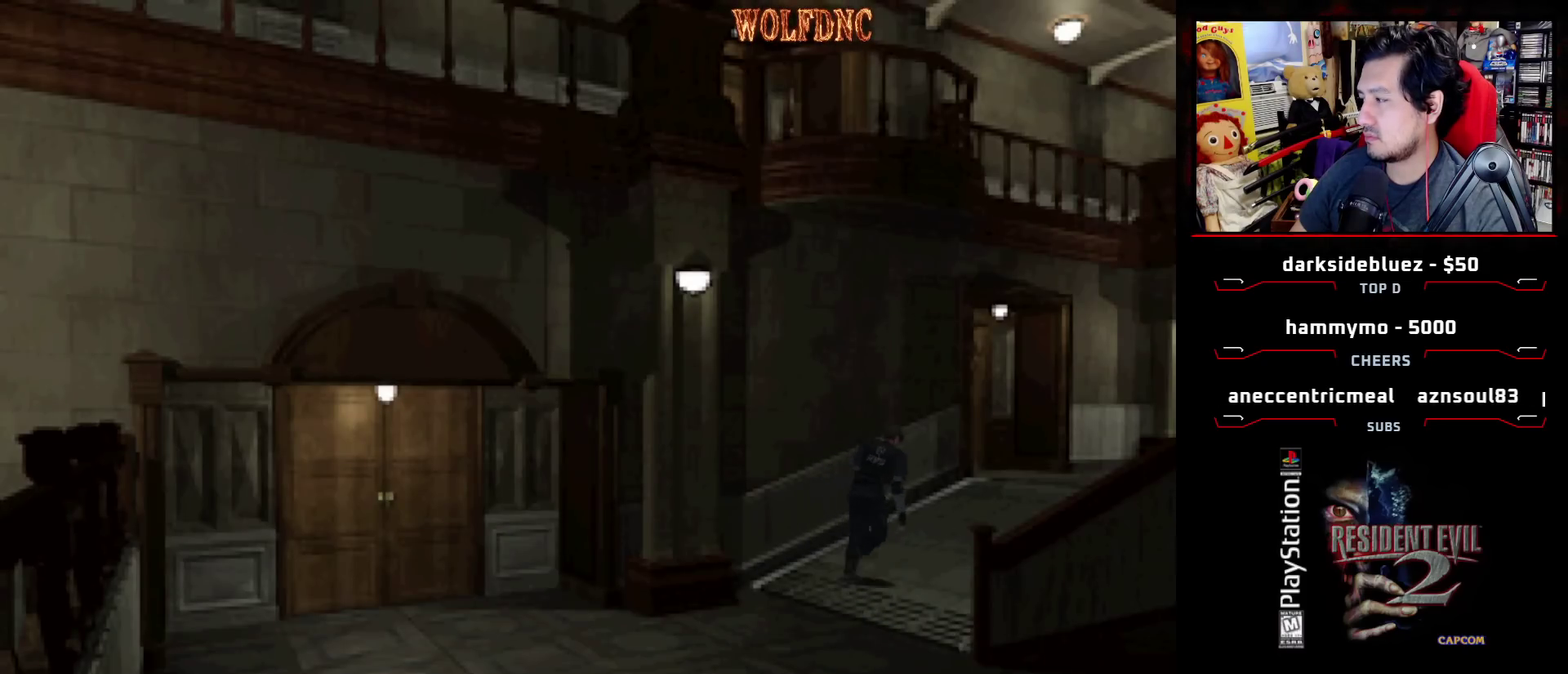
{"buttons": ["SQUARE", "DPAD_UP", "DPAD_LEFT"], "events": [[150, "DPAD_RIGHT", "up"], [433, "DPAD_LEFT", "down"]]}
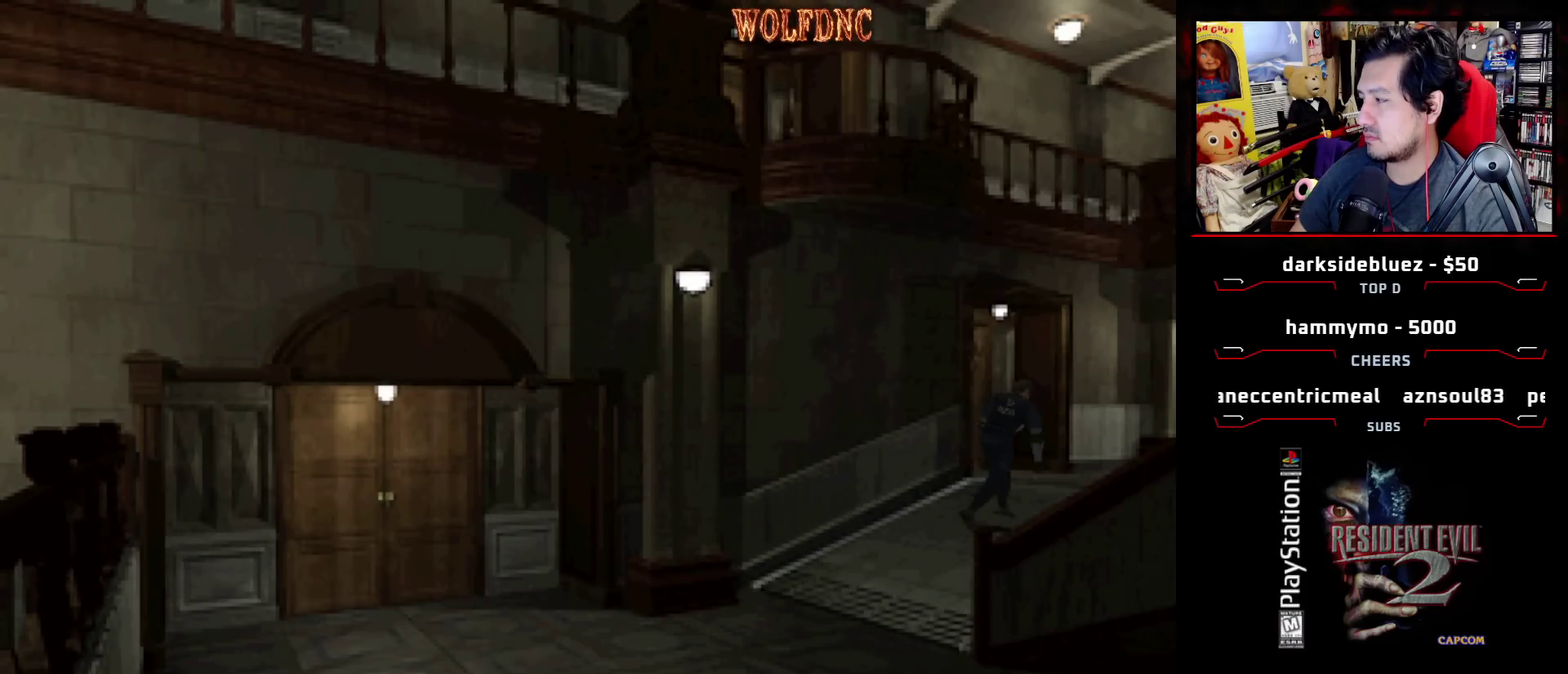
{"buttons": ["SQUARE", "DPAD_UP"], "events": [[67, "DPAD_LEFT", "up"]]}
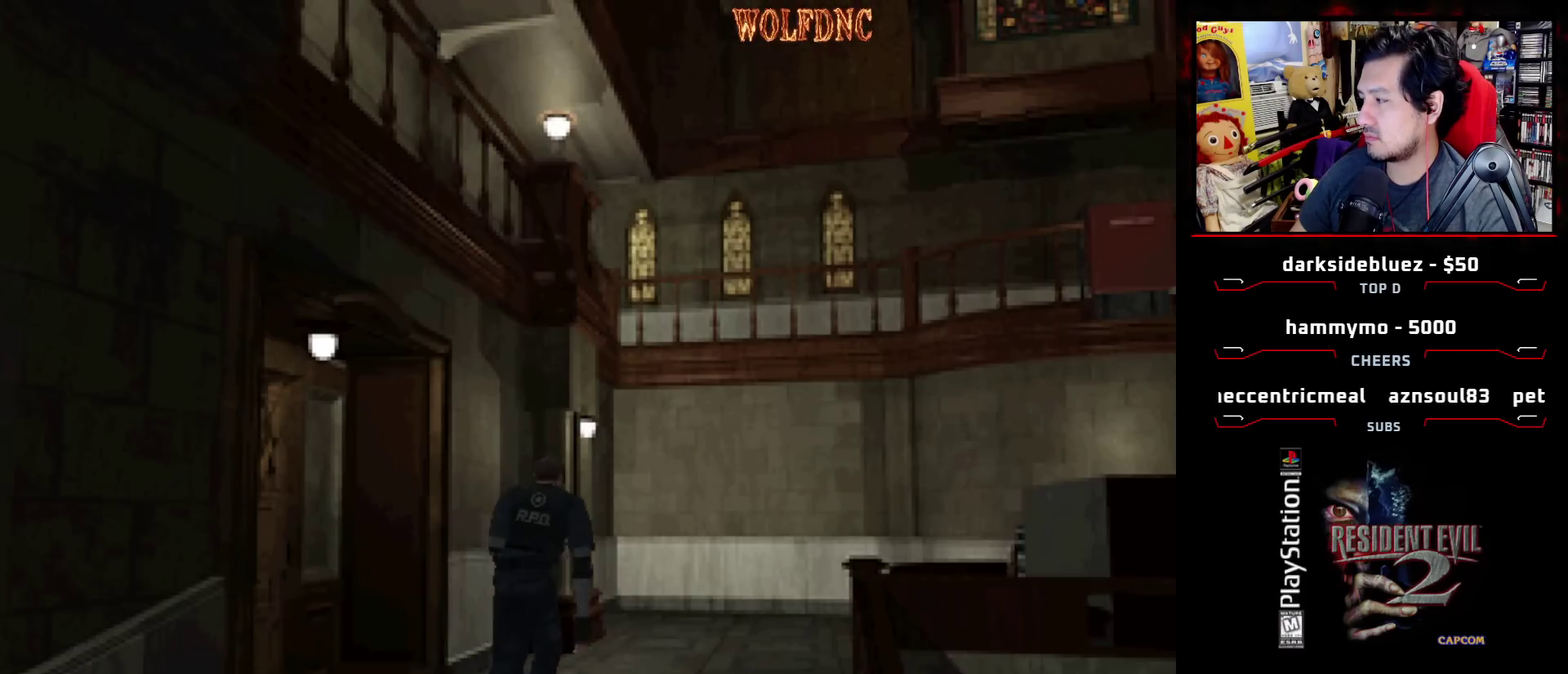
{"buttons": ["SQUARE", "DPAD_LEFT"], "events": [[33, "DPAD_LEFT", "down"], [83, "CROSS", "down"], [217, "CROSS", "up"], [267, "CROSS", "down"], [417, "CROSS", "up"], [417, "DPAD_UP", "up"]]}
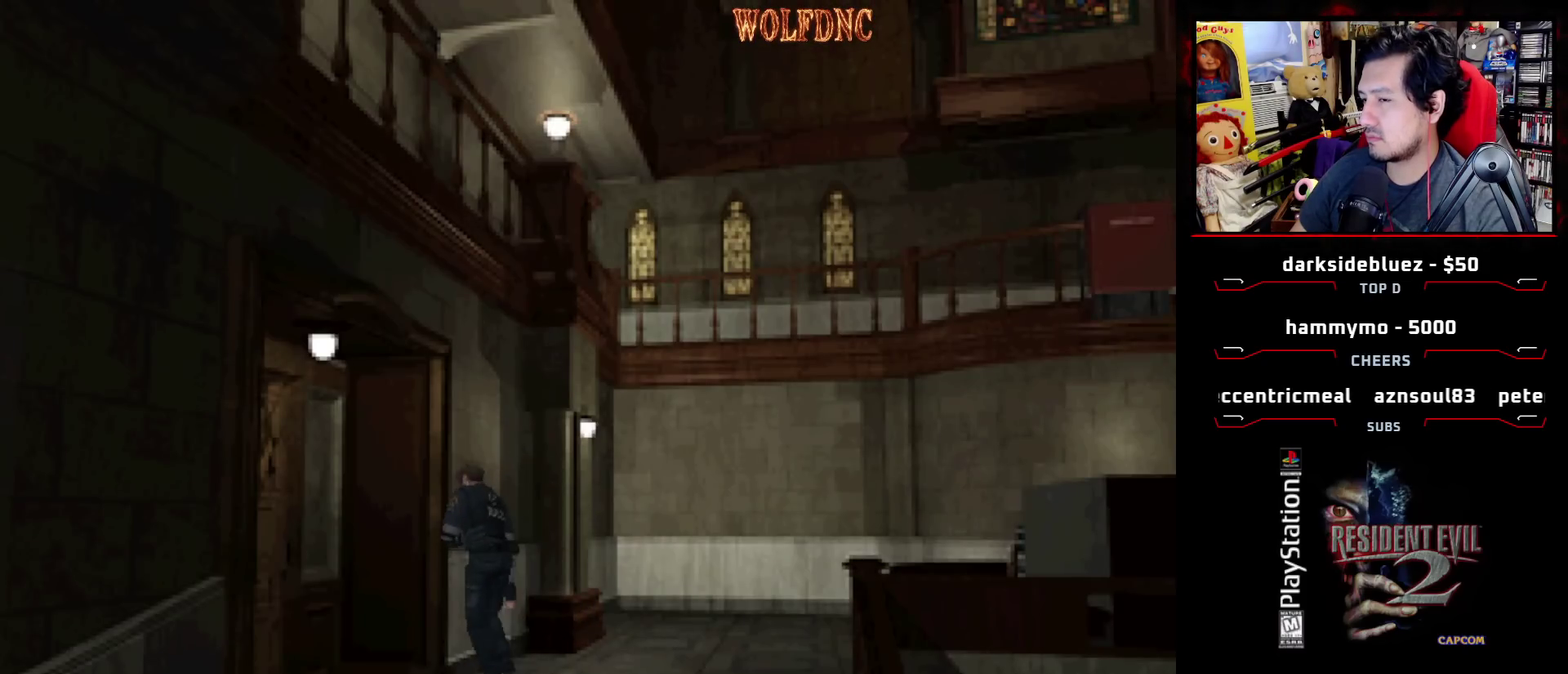
{"buttons": ["SQUARE", "DPAD_UP", "DPAD_LEFT"], "events": [[383, "DPAD_UP", "down"]]}
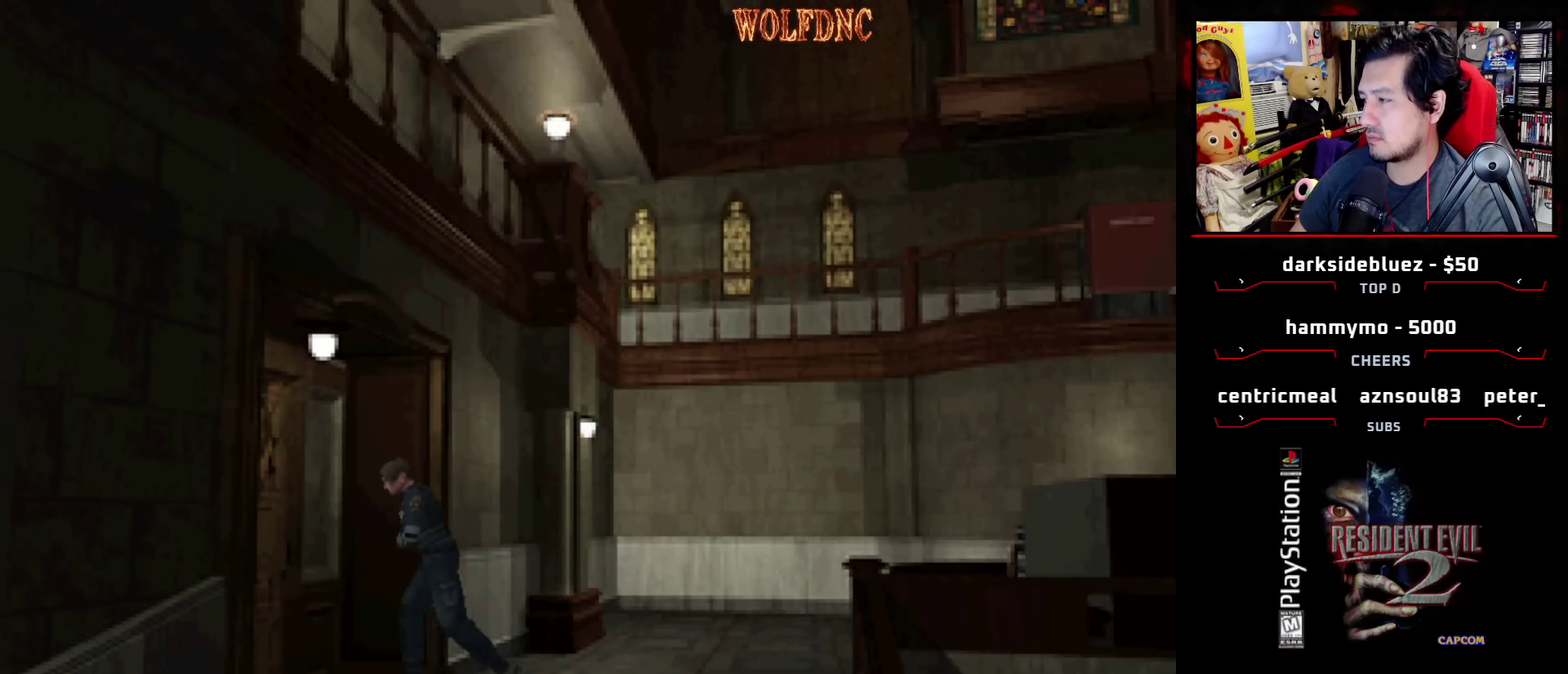
{"buttons": ["CROSS", "SQUARE", "DPAD_UP"], "events": [[200, "DPAD_LEFT", "up"], [250, "DPAD_RIGHT", "down"], [350, "CROSS", "down"], [433, "CROSS", "up"], [433, "DPAD_RIGHT", "up"], [483, "CROSS", "down"]]}
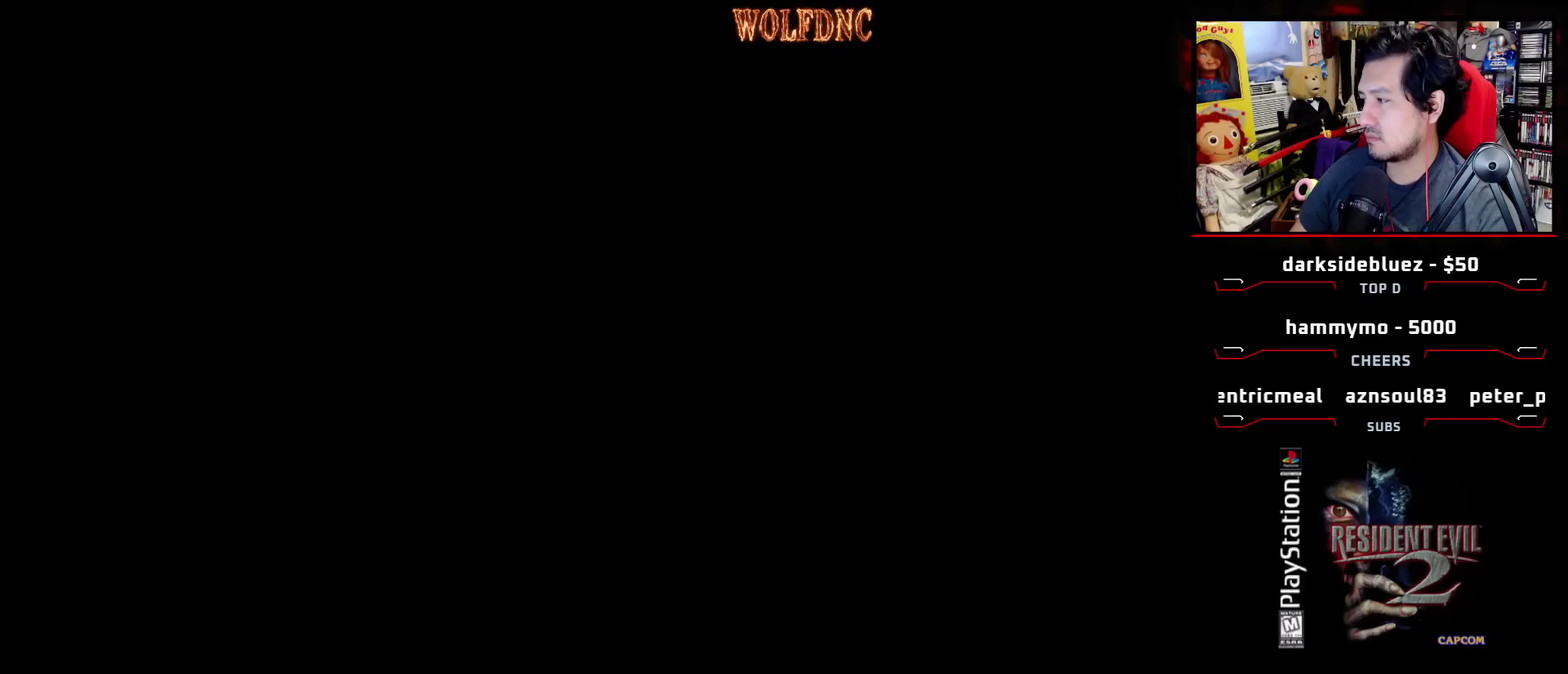
{"buttons": [], "events": [[83, "CROSS", "up"], [83, "SQUARE", "up"], [133, "CROSS", "down"], [217, "CROSS", "up"], [217, "DPAD_UP", "up"]]}